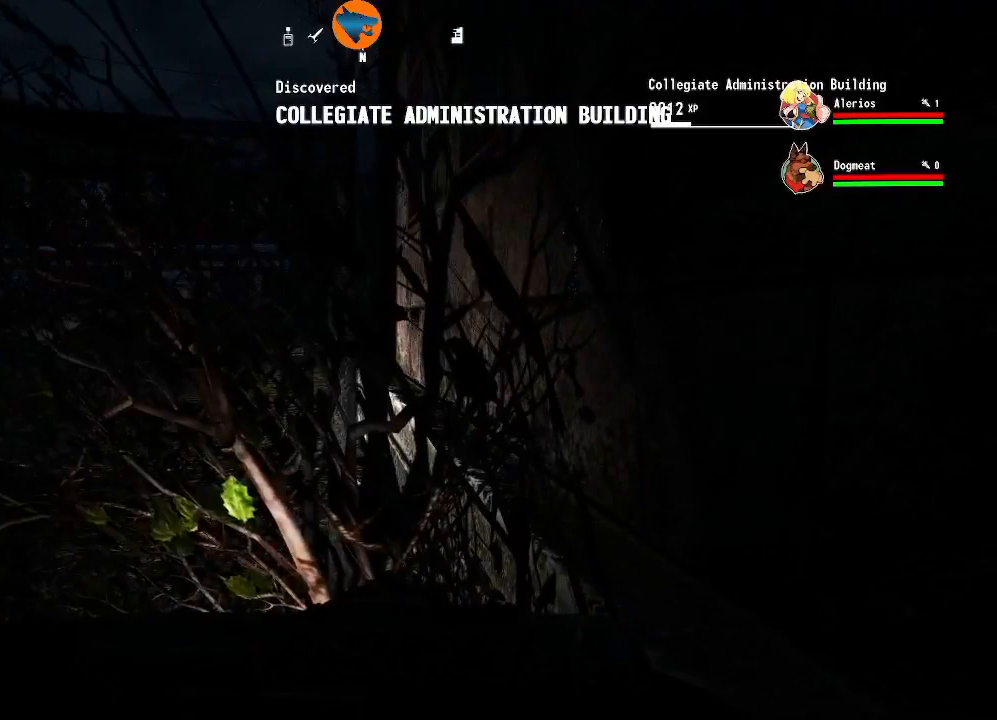
Gameplay with a controller (Xbox layout); each line is a JSON object with the inputs held at the frame after it. "events" lists button and stick changes between this image and that frame as [ms after this image, input, new state], when the widget could be followed in between.
{"buttons": [], "left_stick": "down-right", "right_stick": "right", "events": [[167, "right_stick", "right"], [333, "left_stick", "down-right"]]}
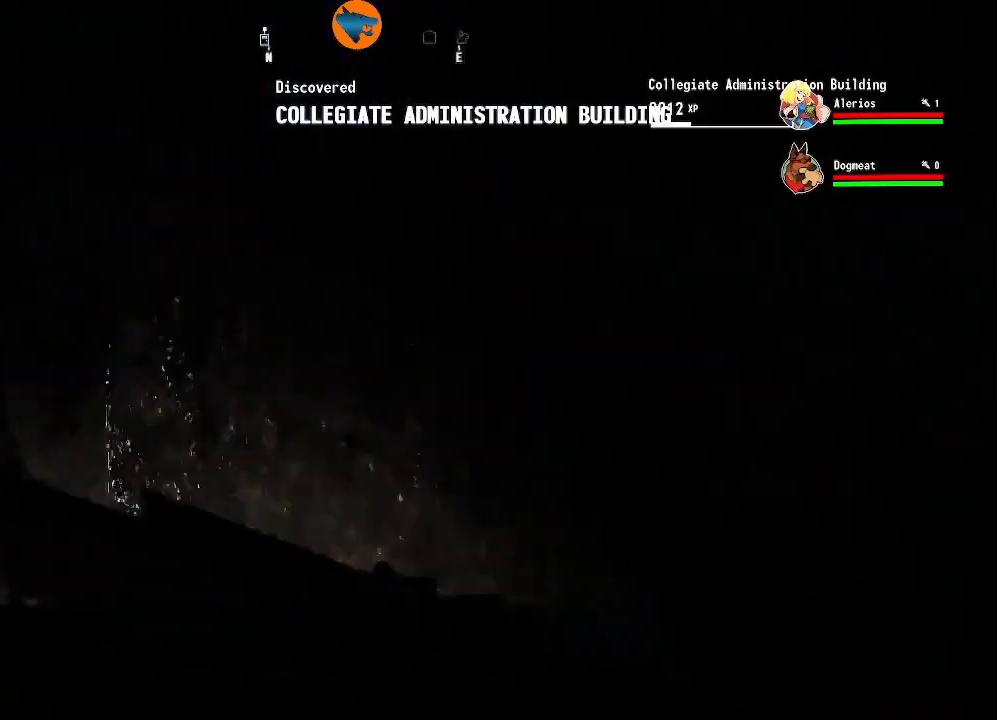
{"buttons": [], "left_stick": "up", "right_stick": "center", "events": [[100, "left_stick", "right"], [267, "left_stick", "up-right"], [400, "right_stick", "center"], [500, "left_stick", "up"]]}
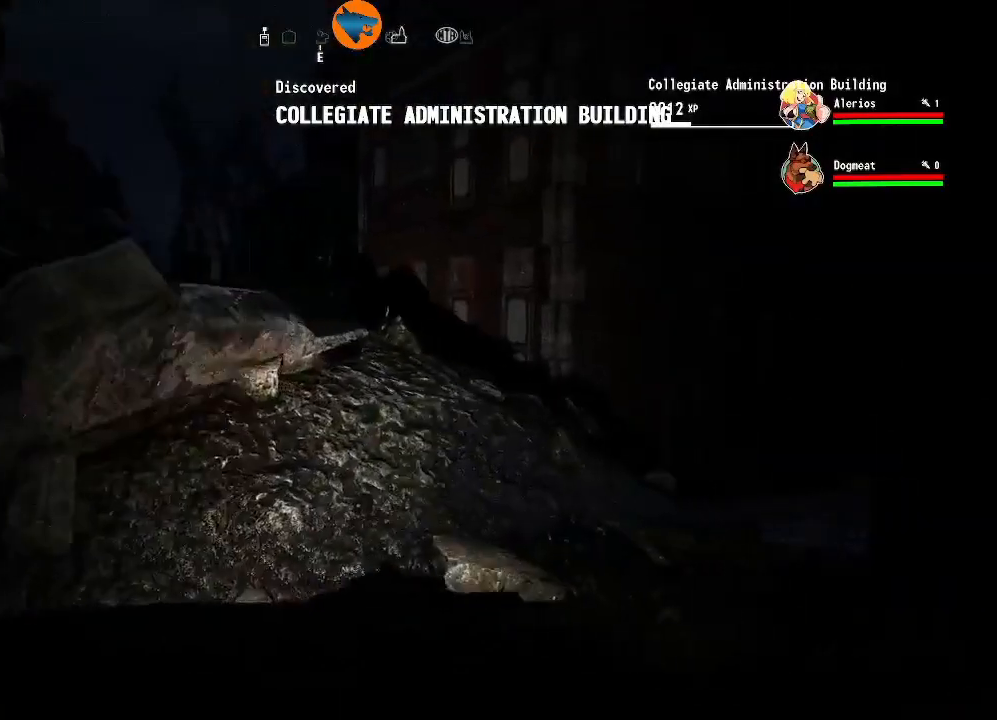
{"buttons": [], "left_stick": "up", "right_stick": "center", "events": [[267, "right_stick", "up-left"], [433, "right_stick", "center"]]}
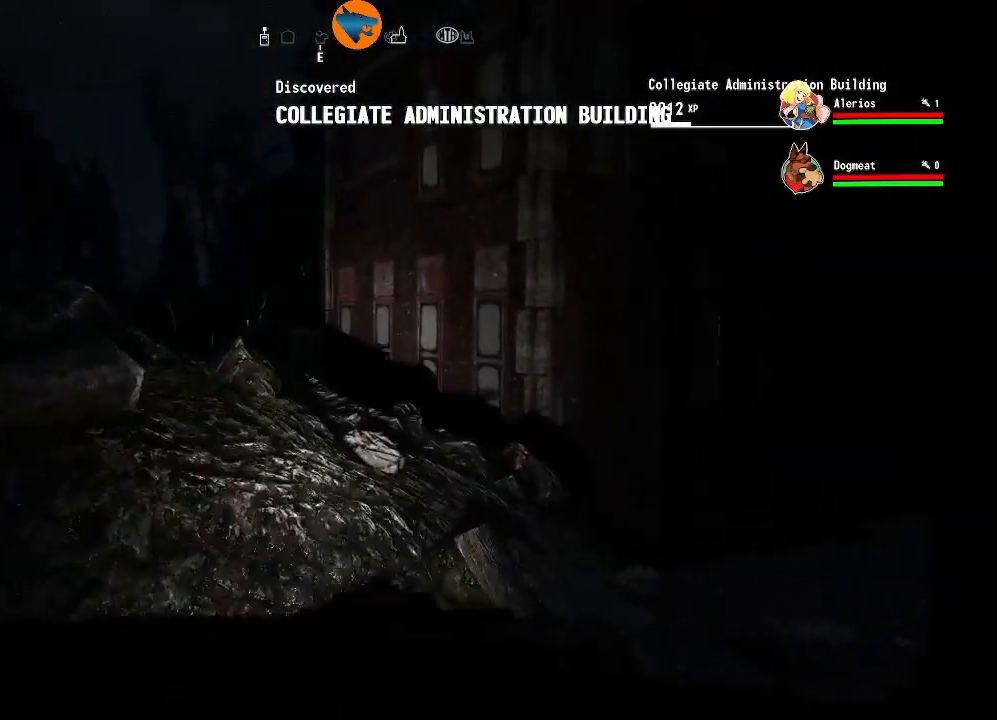
{"buttons": [], "left_stick": "up", "right_stick": "left", "events": [[333, "right_stick", "left"]]}
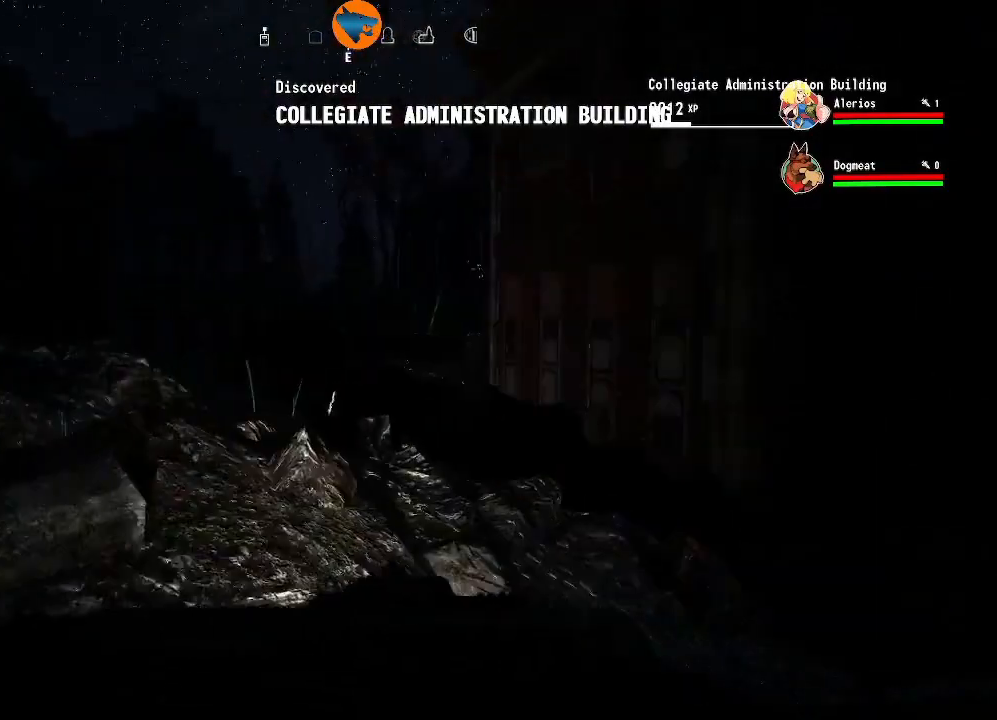
{"buttons": [], "left_stick": "up-right", "right_stick": "left", "events": [[367, "left_stick", "up-right"]]}
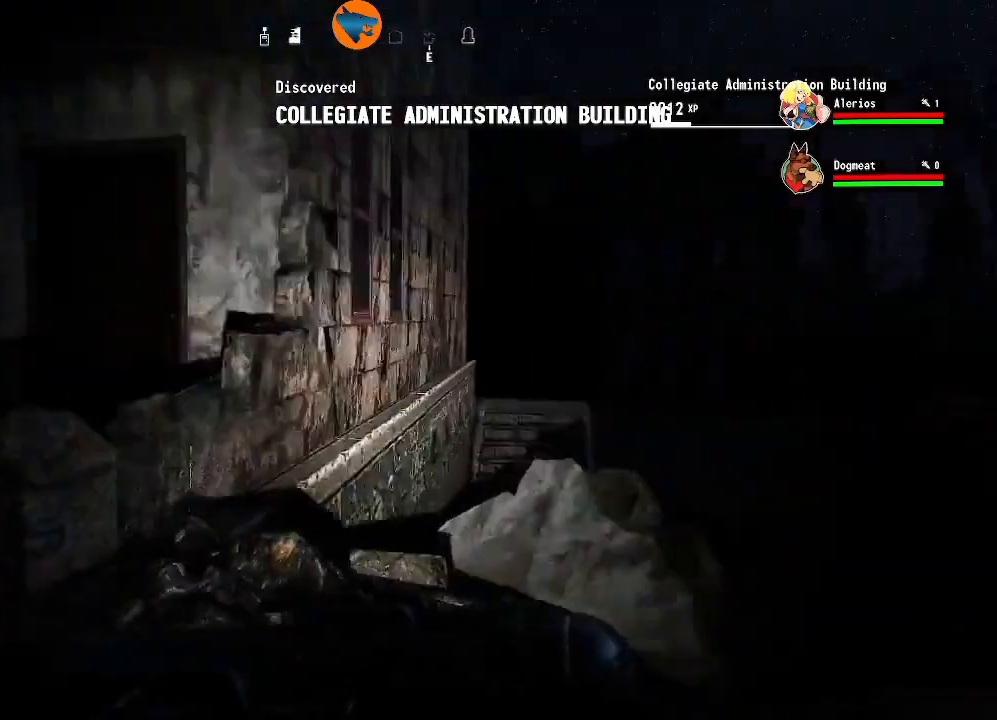
{"buttons": [], "left_stick": "center", "right_stick": "center", "events": [[67, "left_stick", "right"], [167, "L1", "down"], [267, "L1", "up"], [300, "left_stick", "center"], [500, "right_stick", "center"]]}
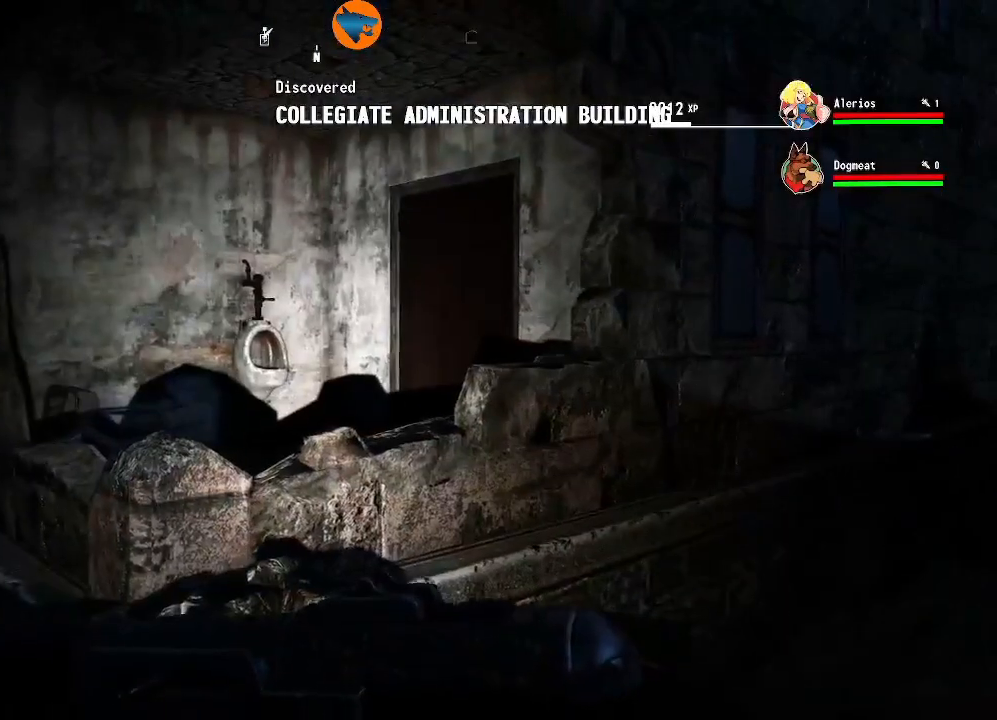
{"buttons": [], "left_stick": "up", "right_stick": "down-left", "events": [[233, "left_stick", "up"], [267, "right_stick", "down"], [400, "right_stick", "down-left"]]}
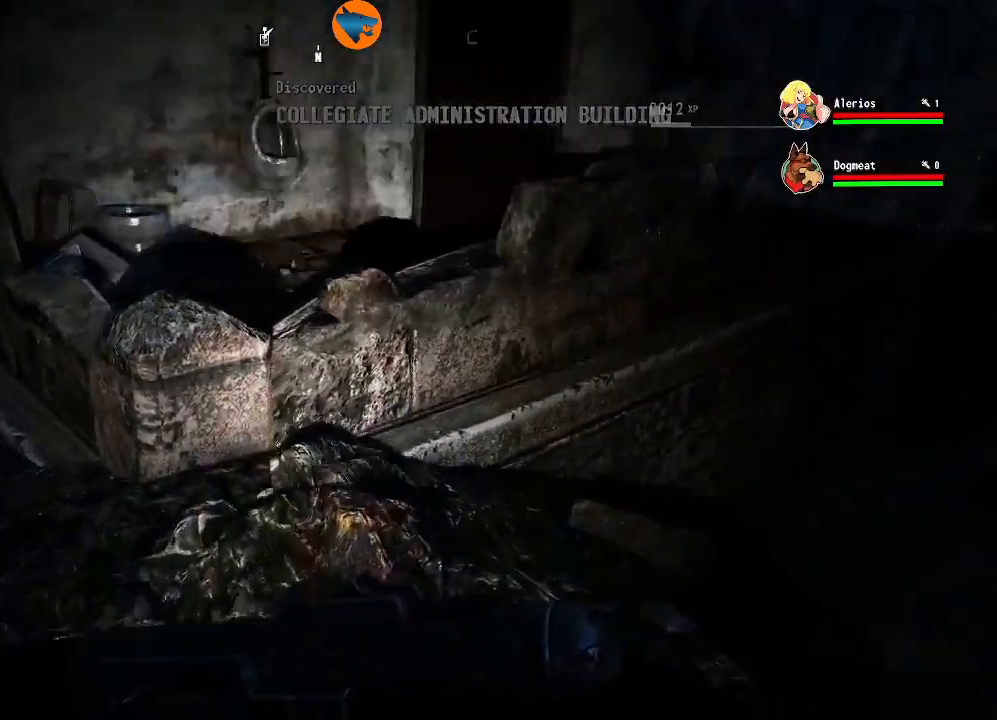
{"buttons": [], "left_stick": "center", "right_stick": "center", "events": [[67, "right_stick", "center"], [333, "left_stick", "center"]]}
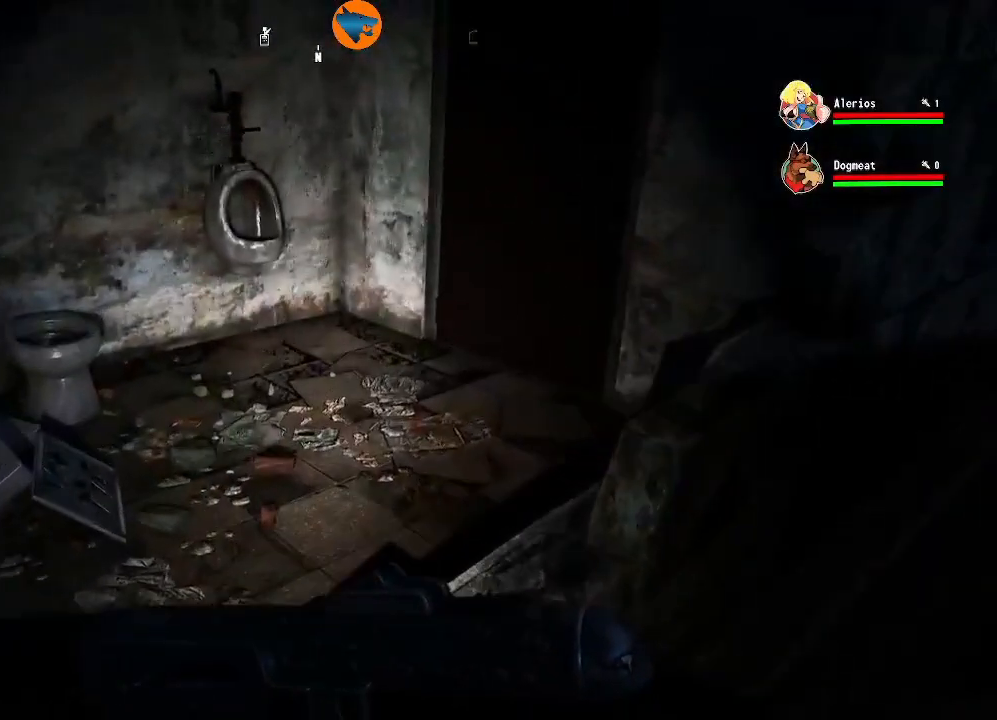
{"buttons": [], "left_stick": "up-right", "right_stick": "right", "events": [[167, "right_stick", "right"], [233, "left_stick", "right"], [500, "left_stick", "up-right"]]}
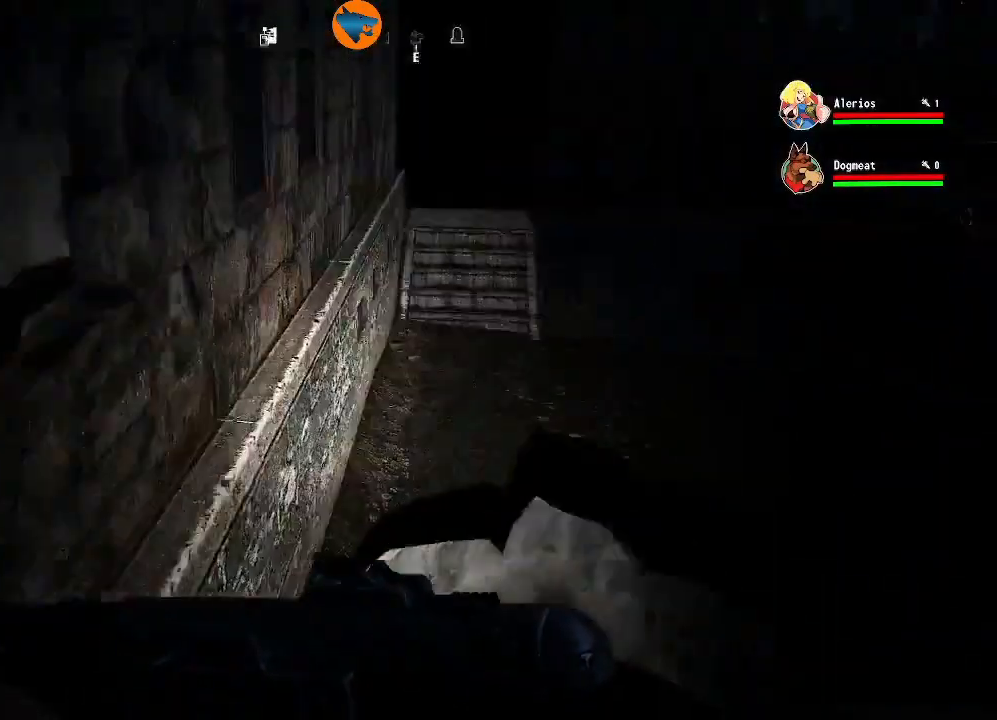
{"buttons": [], "left_stick": "up", "right_stick": "center", "events": [[33, "right_stick", "up-right"], [200, "left_stick", "up"], [200, "right_stick", "center"]]}
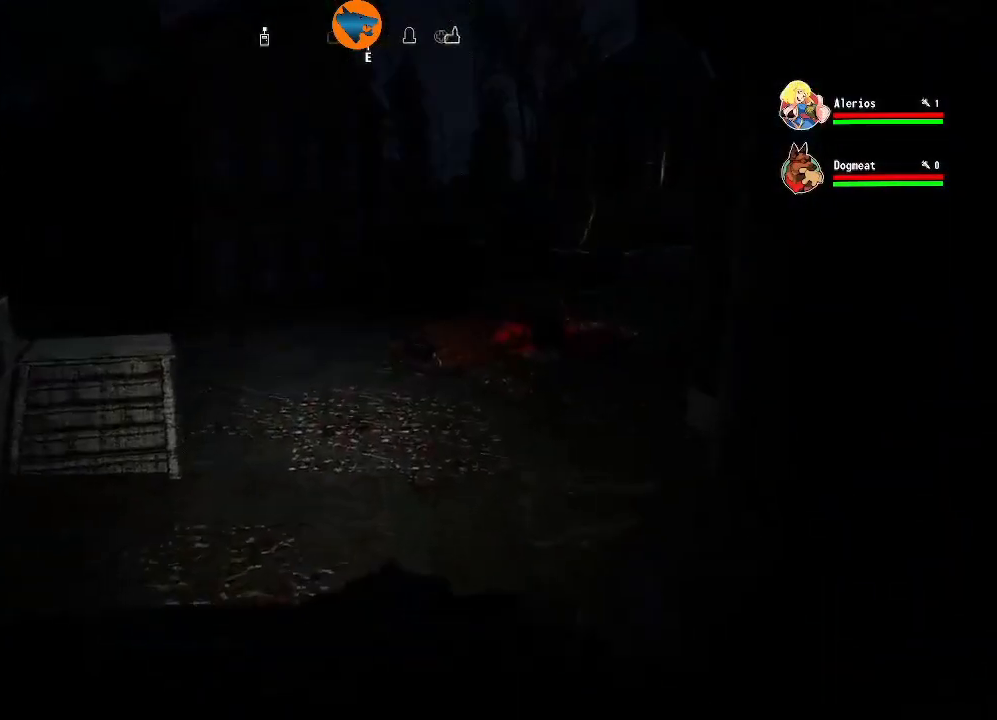
{"buttons": [], "left_stick": "center", "right_stick": "center", "events": [[500, "left_stick", "center"]]}
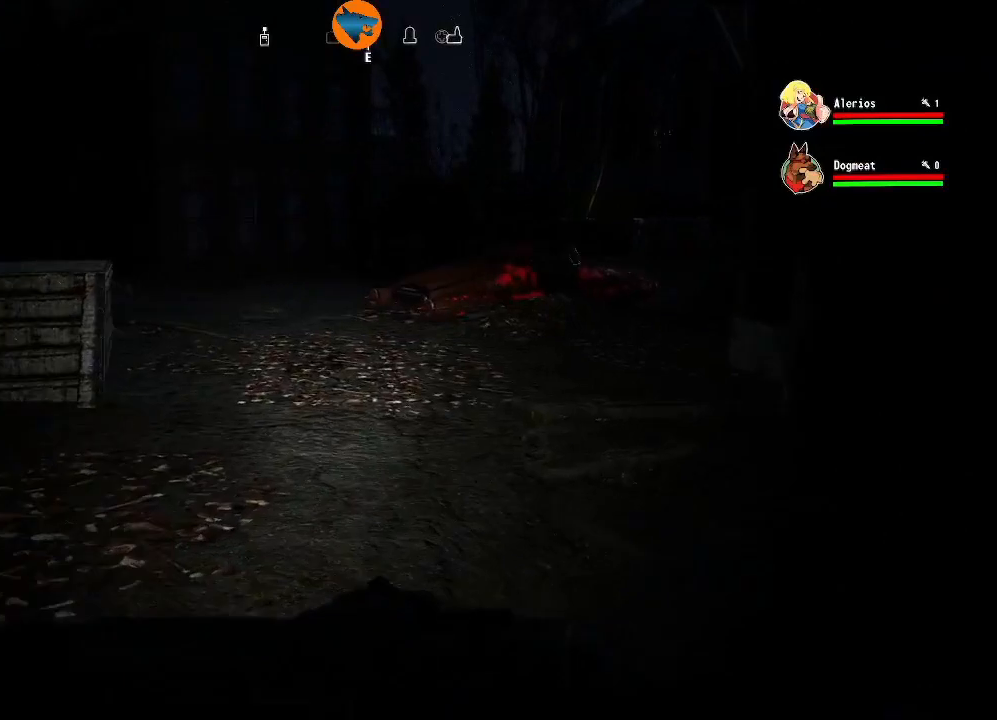
{"buttons": [], "left_stick": "center", "right_stick": "center", "events": []}
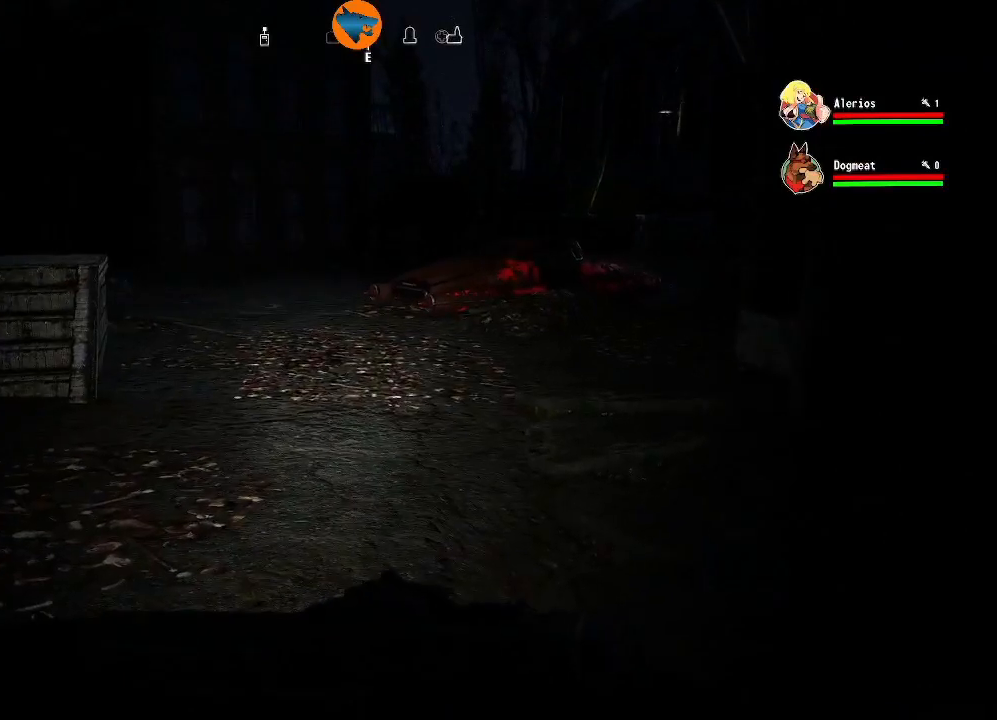
{"buttons": [], "left_stick": "center", "right_stick": "center", "events": [[100, "B", "down"], [200, "B", "up"]]}
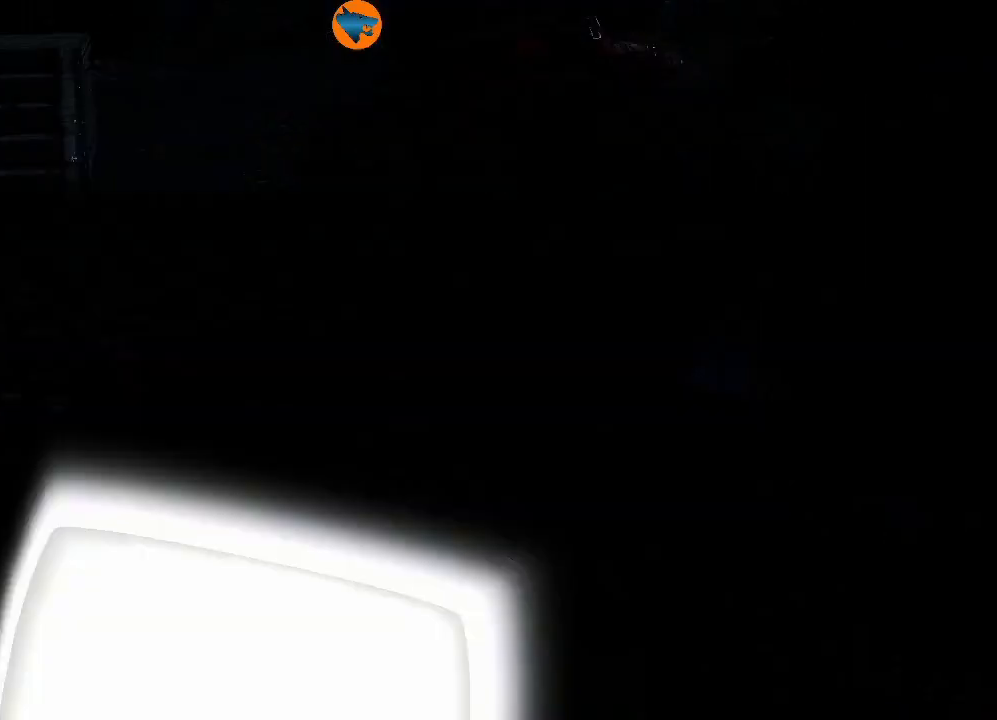
{"buttons": [], "left_stick": "center", "right_stick": "center", "events": []}
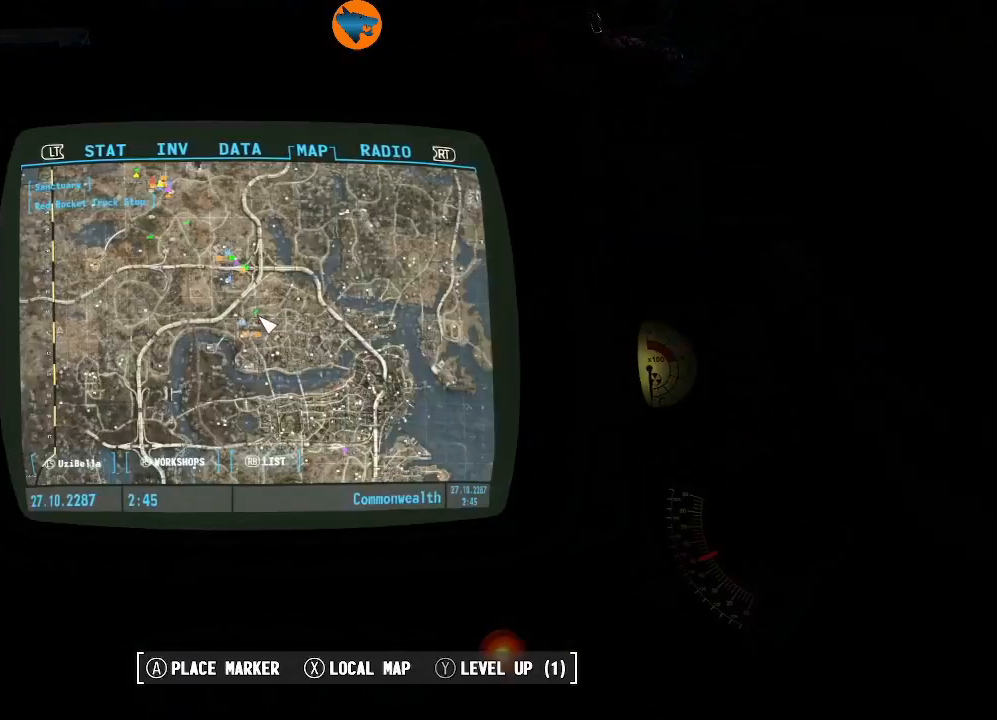
{"buttons": [], "left_stick": "center", "right_stick": "center", "events": []}
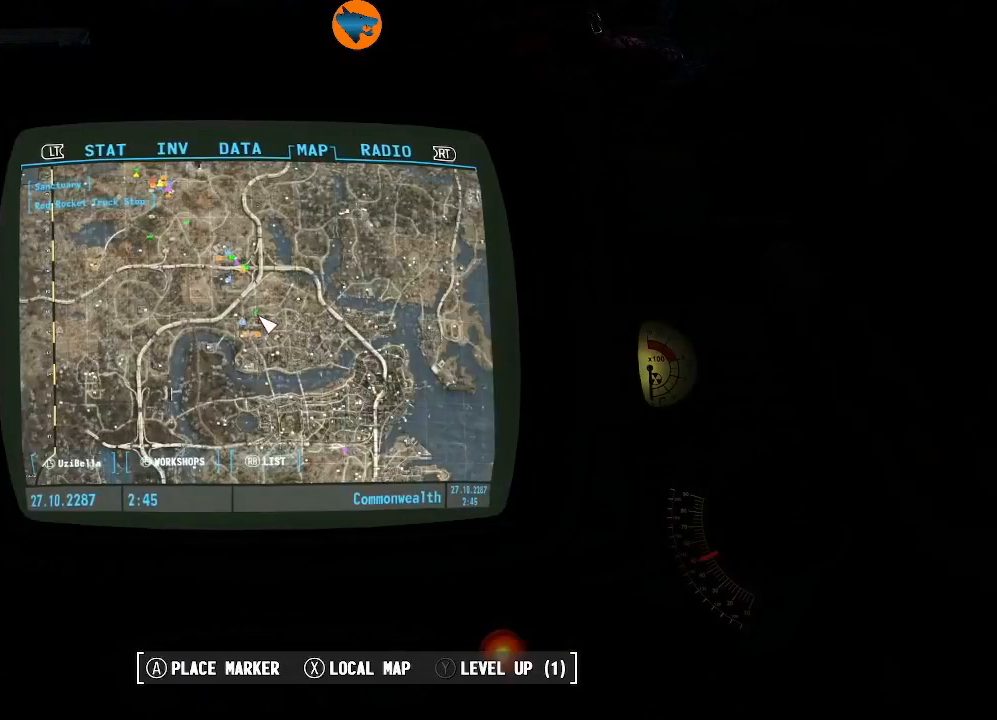
{"buttons": [], "left_stick": "center", "right_stick": "up", "events": [[133, "right_stick", "up"]]}
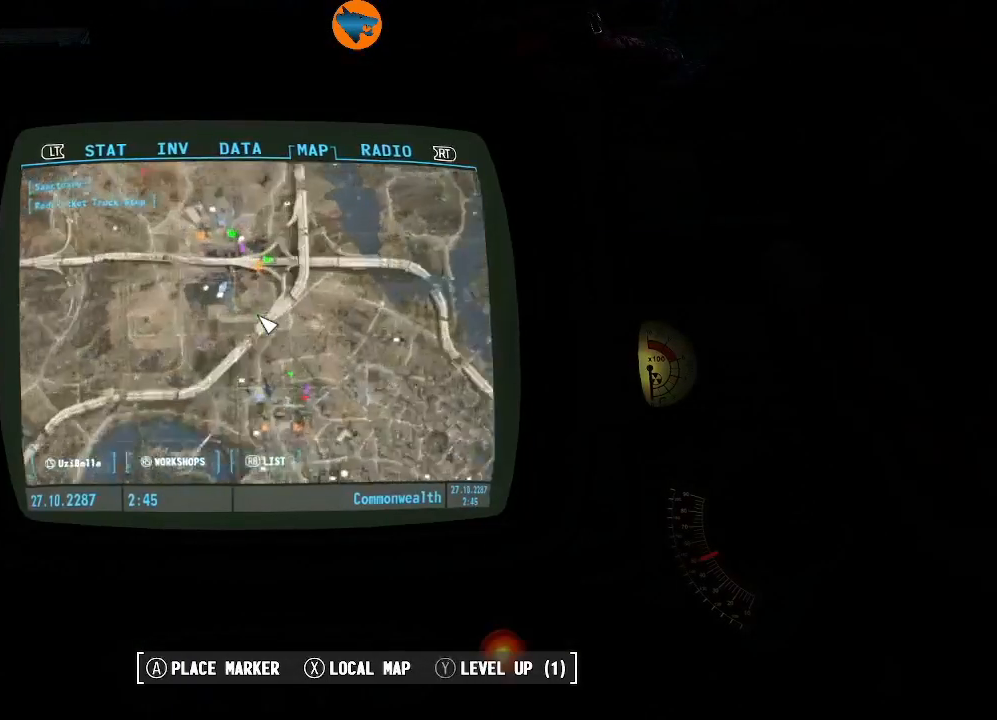
{"buttons": [], "left_stick": "down", "right_stick": "center", "events": [[133, "right_stick", "center"], [167, "left_stick", "down-right"], [333, "left_stick", "down"]]}
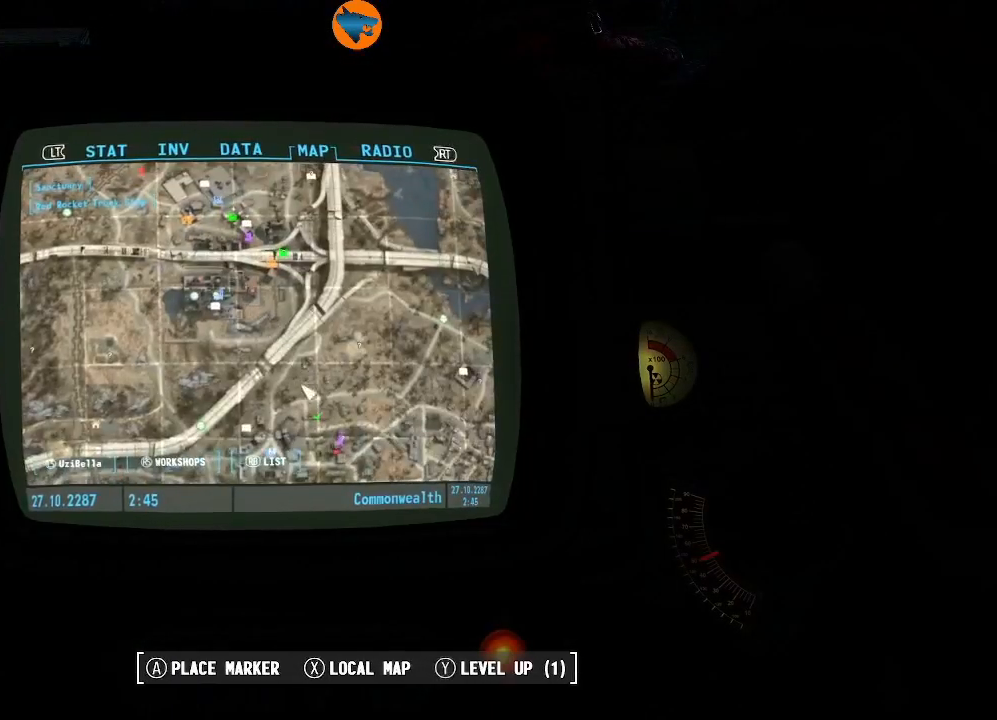
{"buttons": [], "left_stick": "down-right", "right_stick": "center", "events": [[233, "left_stick", "center"], [500, "left_stick", "down-right"]]}
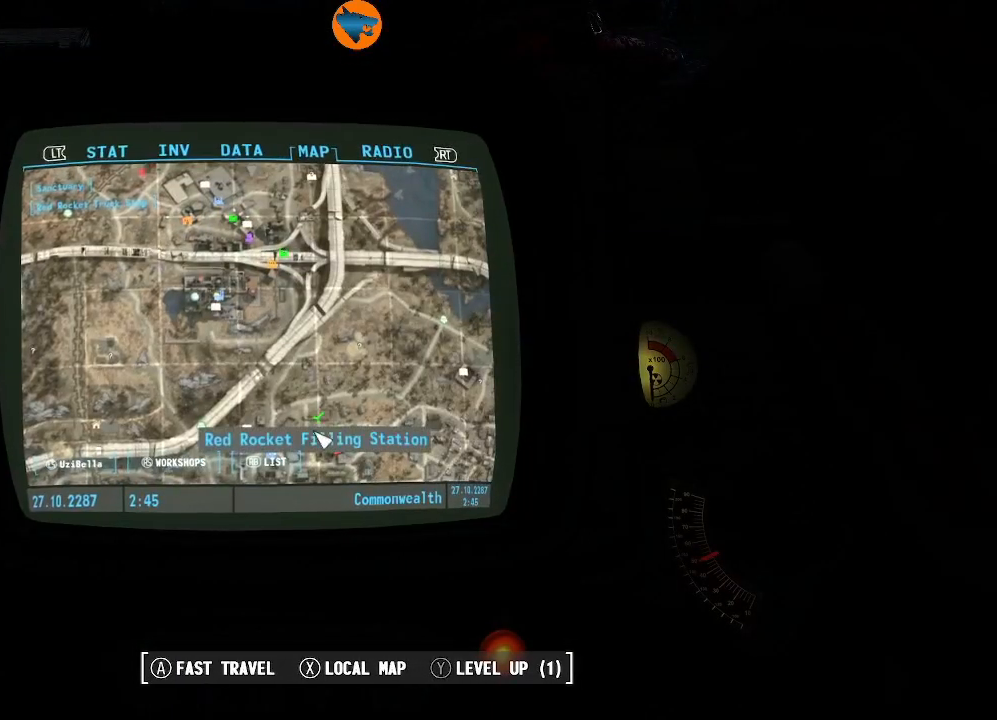
{"buttons": [], "left_stick": "center", "right_stick": "center", "events": [[267, "left_stick", "center"]]}
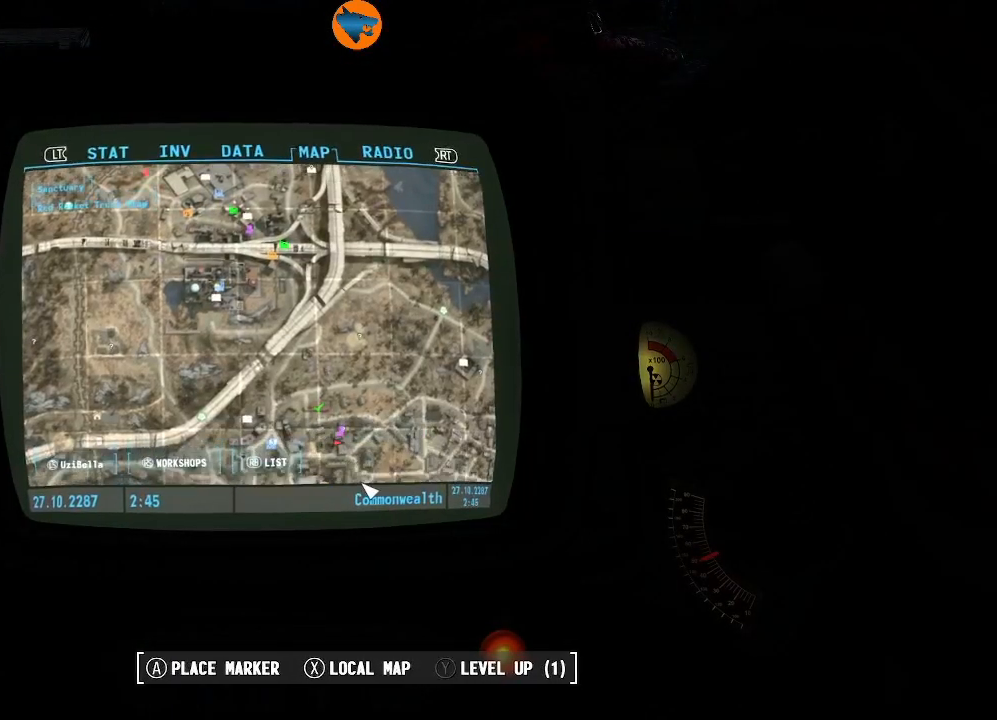
{"buttons": [], "left_stick": "up", "right_stick": "left", "events": [[233, "B", "down"], [300, "B", "up"], [467, "left_stick", "up"], [500, "right_stick", "left"]]}
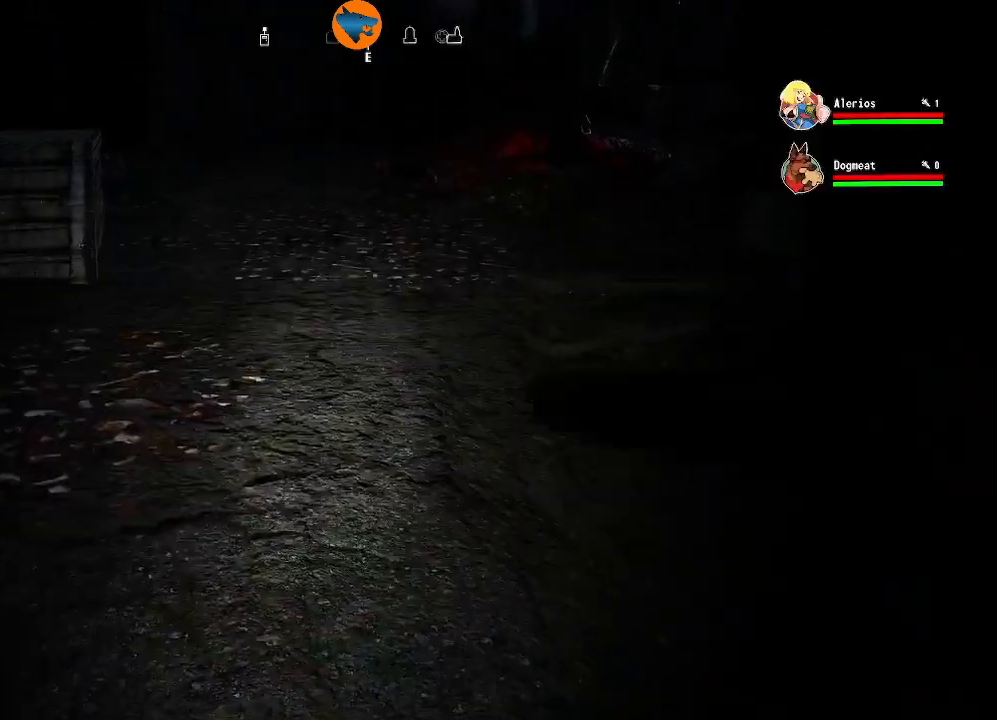
{"buttons": [], "left_stick": "up", "right_stick": "center", "events": [[367, "right_stick", "center"]]}
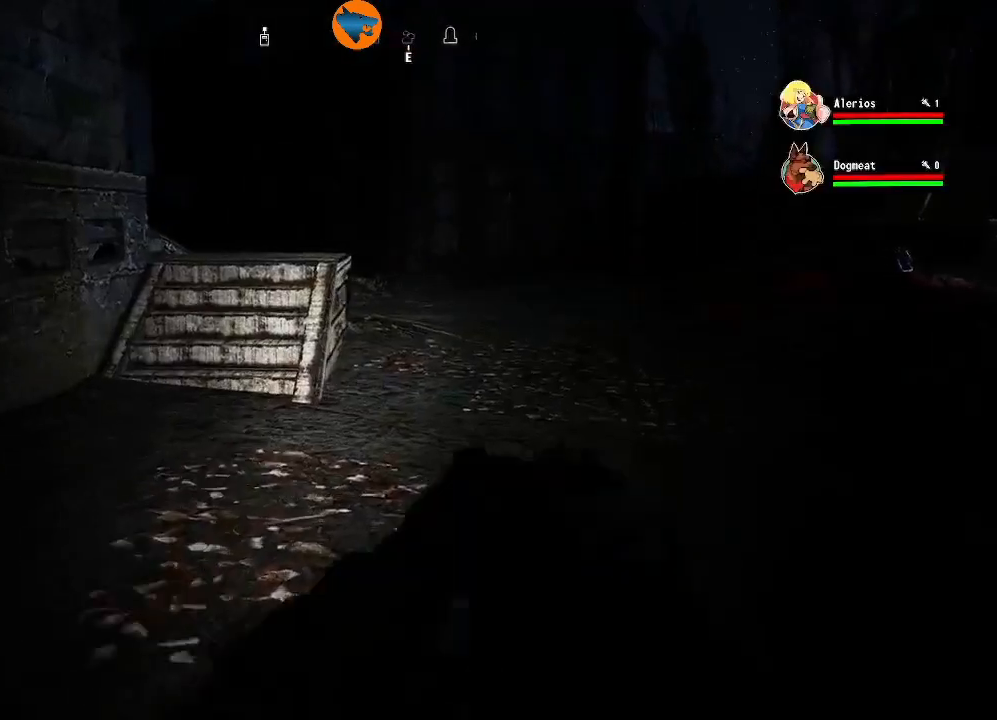
{"buttons": [], "left_stick": "up-left", "right_stick": "right", "events": [[267, "right_stick", "right"], [400, "left_stick", "up-left"]]}
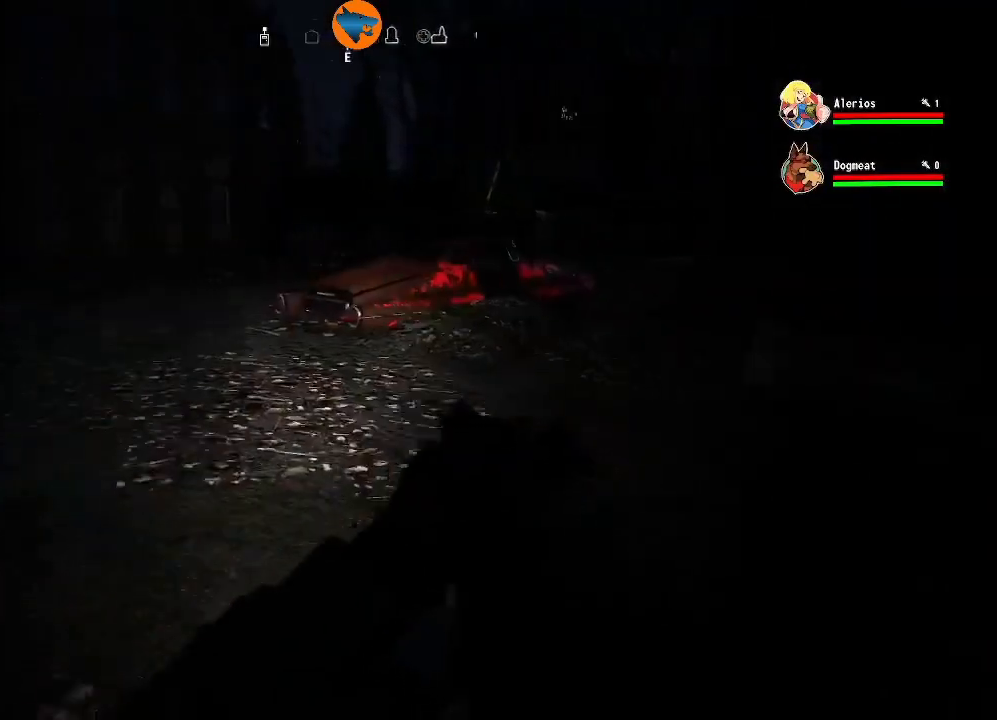
{"buttons": [], "left_stick": "up-left", "right_stick": "center", "events": [[33, "right_stick", "center"]]}
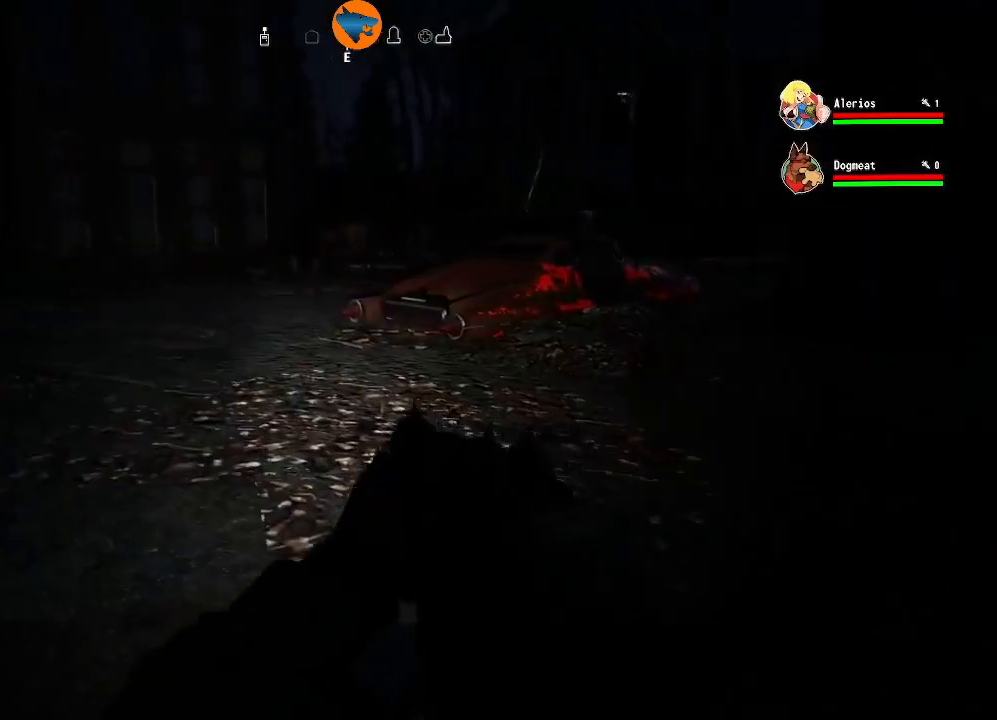
{"buttons": [], "left_stick": "up-left", "right_stick": "center", "events": [[267, "right_stick", "right"], [467, "right_stick", "center"]]}
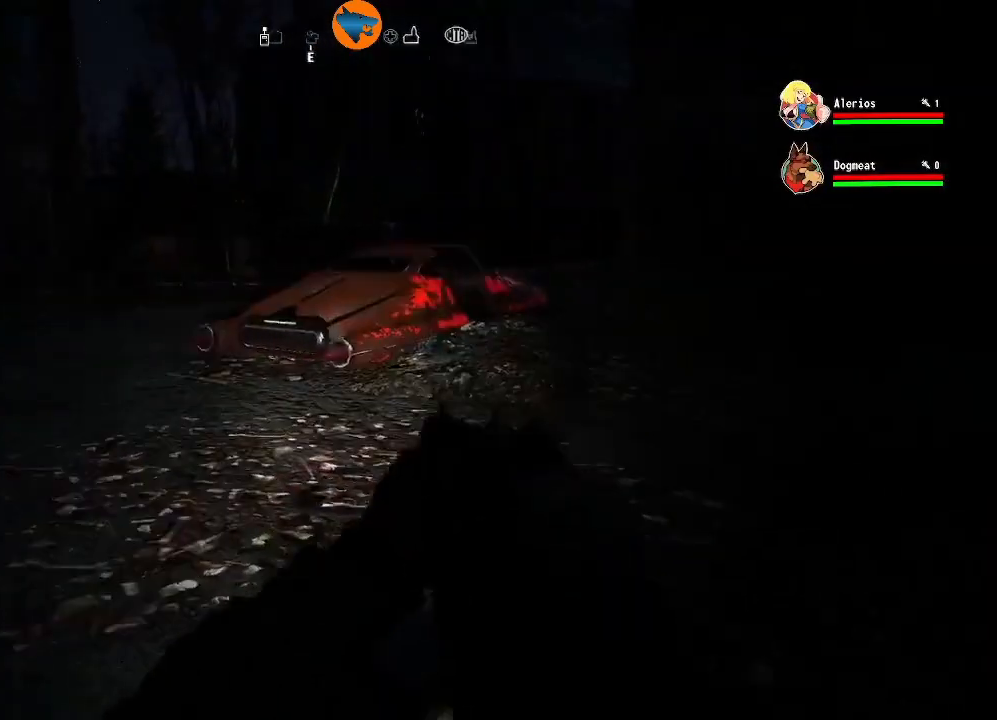
{"buttons": [], "left_stick": "up-left", "right_stick": "center", "events": [[33, "left_stick", "up"], [167, "right_stick", "right"], [333, "left_stick", "up-left"], [467, "right_stick", "center"]]}
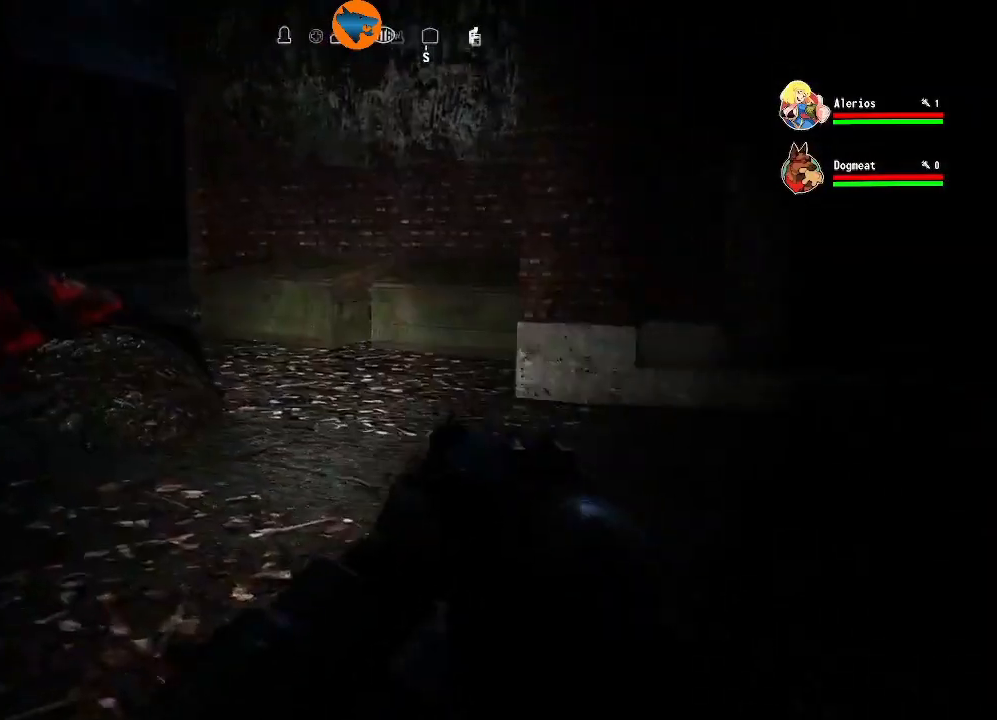
{"buttons": [], "left_stick": "up-left", "right_stick": "center", "events": []}
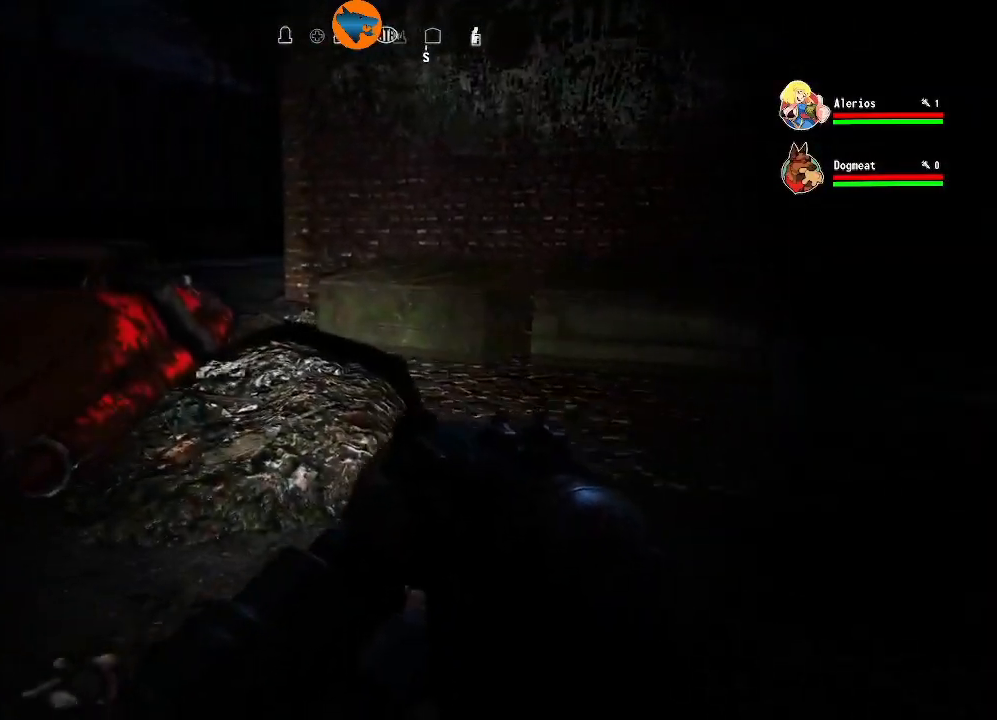
{"buttons": [], "left_stick": "up", "right_stick": "down-left", "events": [[33, "left_stick", "up"], [300, "right_stick", "down-left"]]}
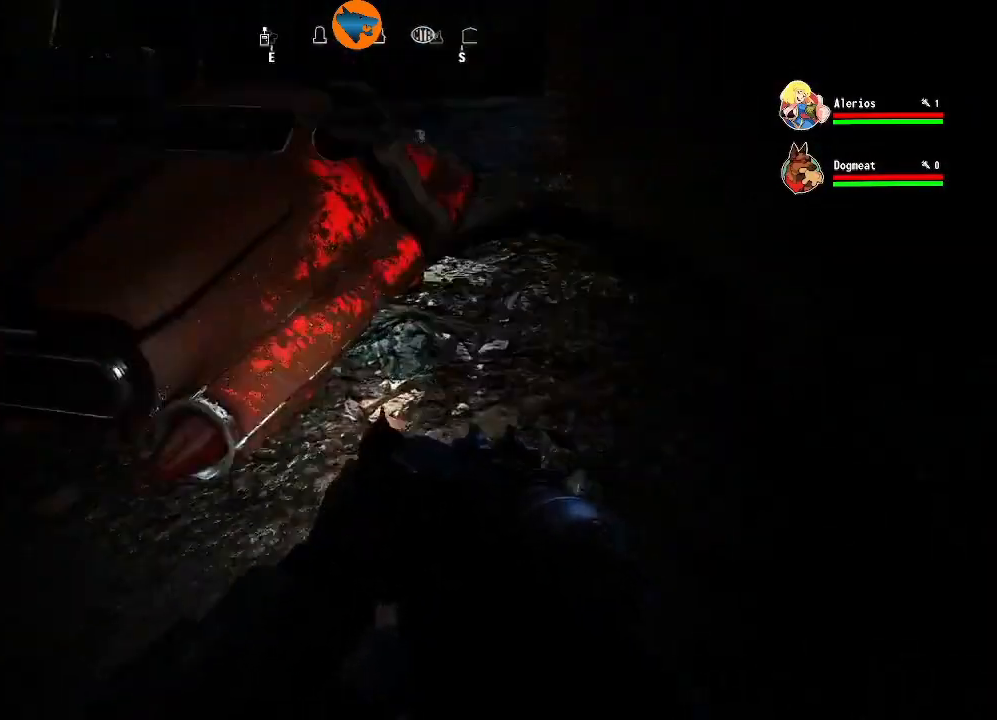
{"buttons": [], "left_stick": "center", "right_stick": "center", "events": [[33, "right_stick", "center"], [167, "right_stick", "down-left"], [333, "left_stick", "center"], [367, "right_stick", "center"]]}
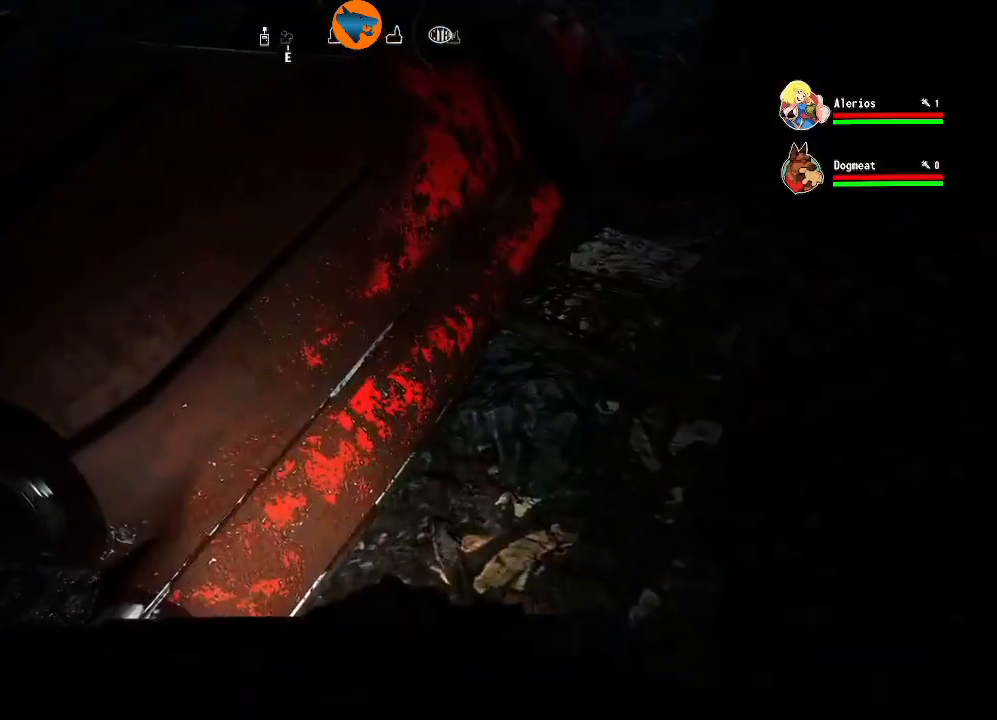
{"buttons": [], "left_stick": "up-right", "right_stick": "up-right", "events": [[100, "left_stick", "right"], [167, "right_stick", "right"], [333, "right_stick", "up-right"], [367, "left_stick", "up-right"]]}
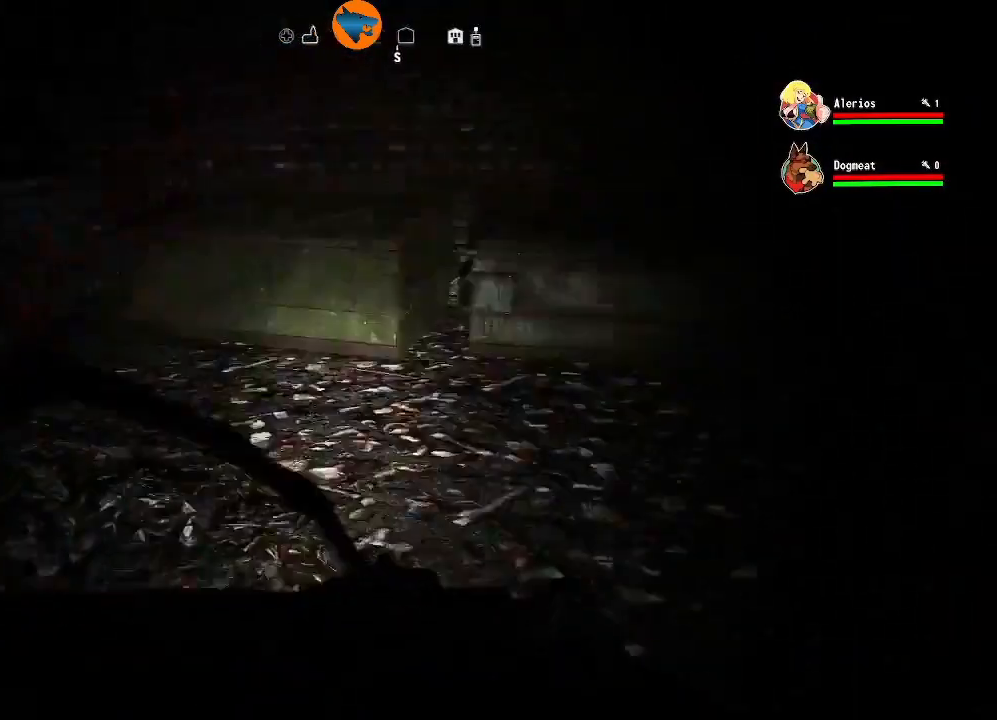
{"buttons": [], "left_stick": "up", "right_stick": "center", "events": [[67, "right_stick", "center"], [333, "right_stick", "down-right"], [367, "left_stick", "up"], [467, "right_stick", "center"]]}